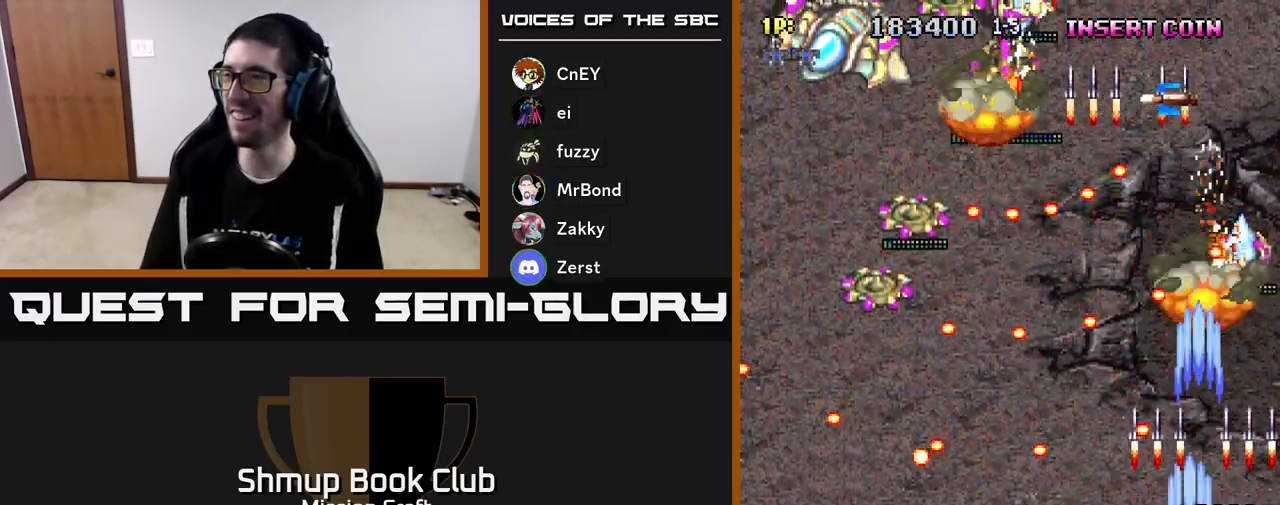
Gameplay with a controller (Xbox layout); each line is a JSON object with the inputs held at the frame after it. "events" lists button and stick changes between this image and that frame as [ms after this image, input, new state], when the widget could be followed in between. Not read: right_stick.
{"buttons": ["R2"], "left_stick": "center", "events": [[233, "DPAD_DOWN", "up"], [267, "DPAD_LEFT", "up"]]}
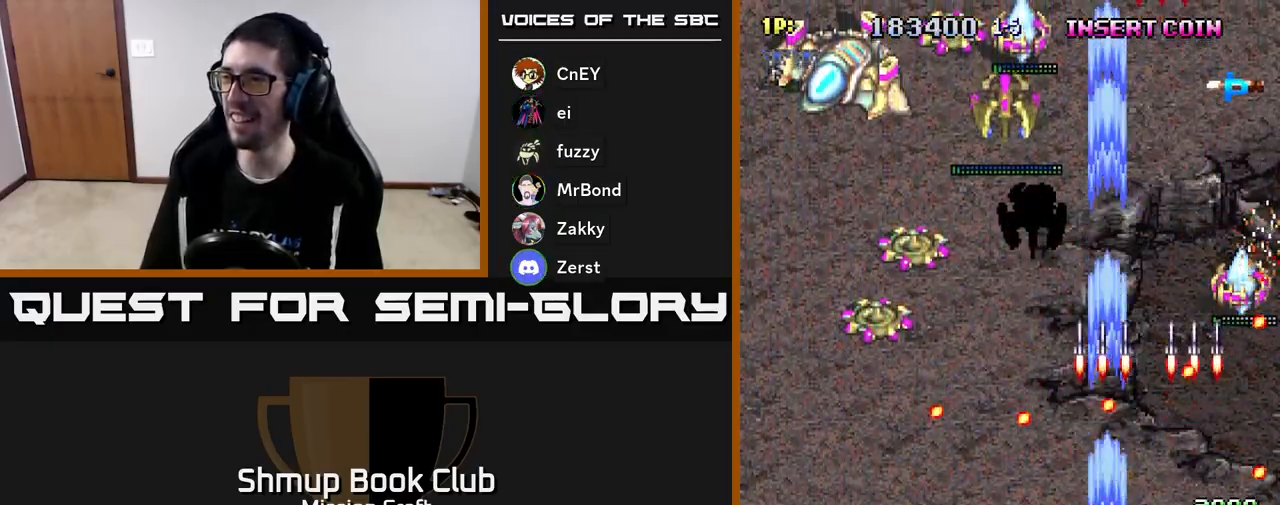
{"buttons": ["R2", "DPAD_UP", "DPAD_LEFT"], "left_stick": "center", "events": [[50, "DPAD_UP", "down"], [217, "DPAD_LEFT", "down"]]}
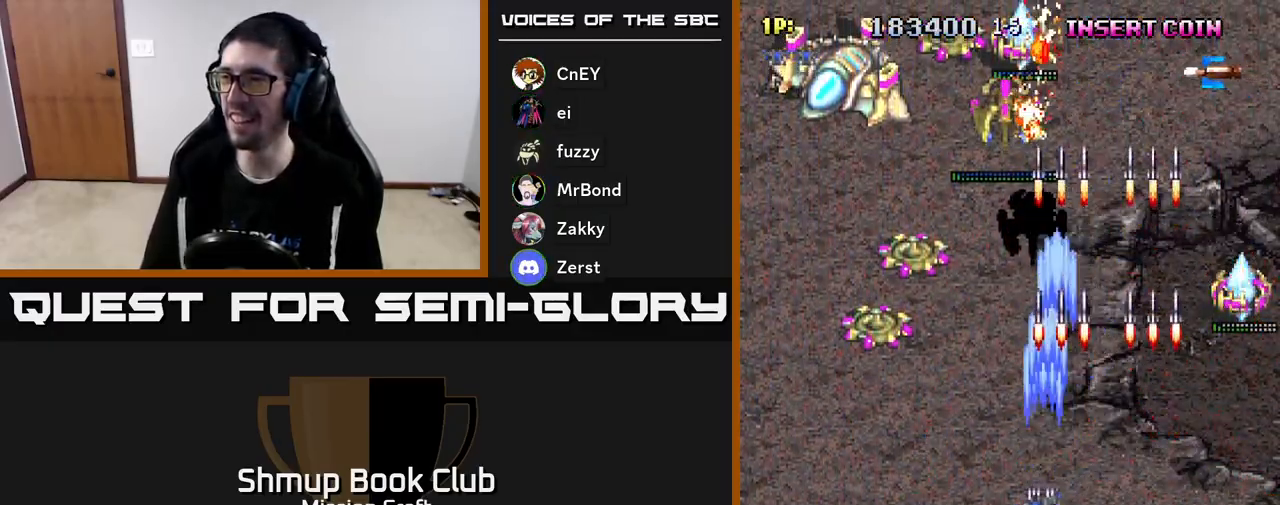
{"buttons": ["R2", "DPAD_DOWN", "DPAD_LEFT"], "left_stick": "center", "events": [[233, "DPAD_UP", "up"], [367, "DPAD_DOWN", "down"]]}
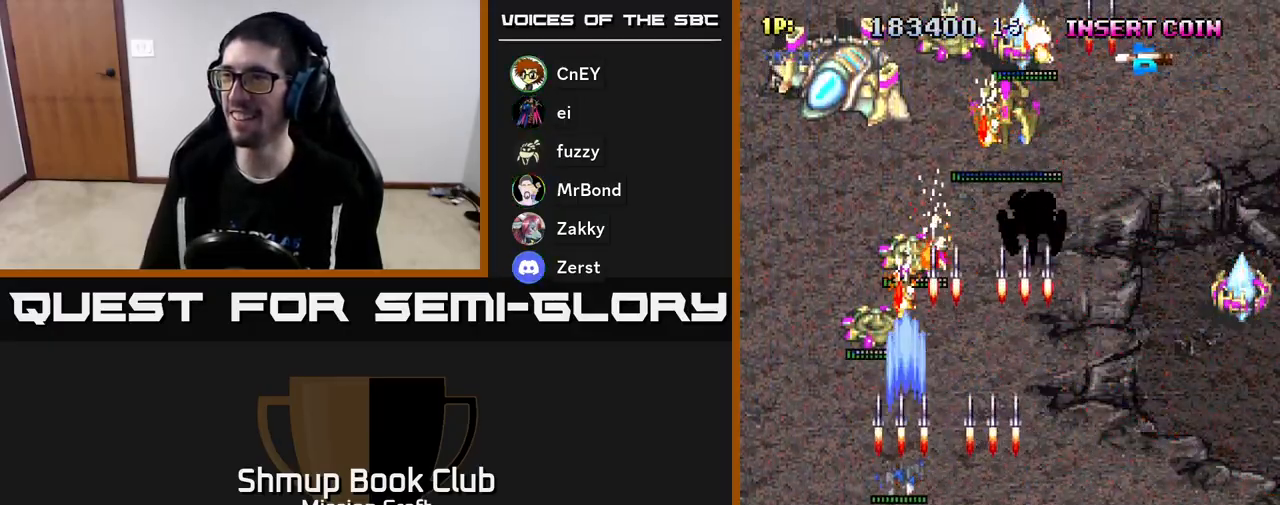
{"buttons": ["R2", "DPAD_UP"], "left_stick": "center", "events": [[50, "DPAD_LEFT", "up"], [83, "DPAD_RIGHT", "down"], [400, "DPAD_DOWN", "up"], [467, "DPAD_RIGHT", "up"], [483, "DPAD_UP", "down"]]}
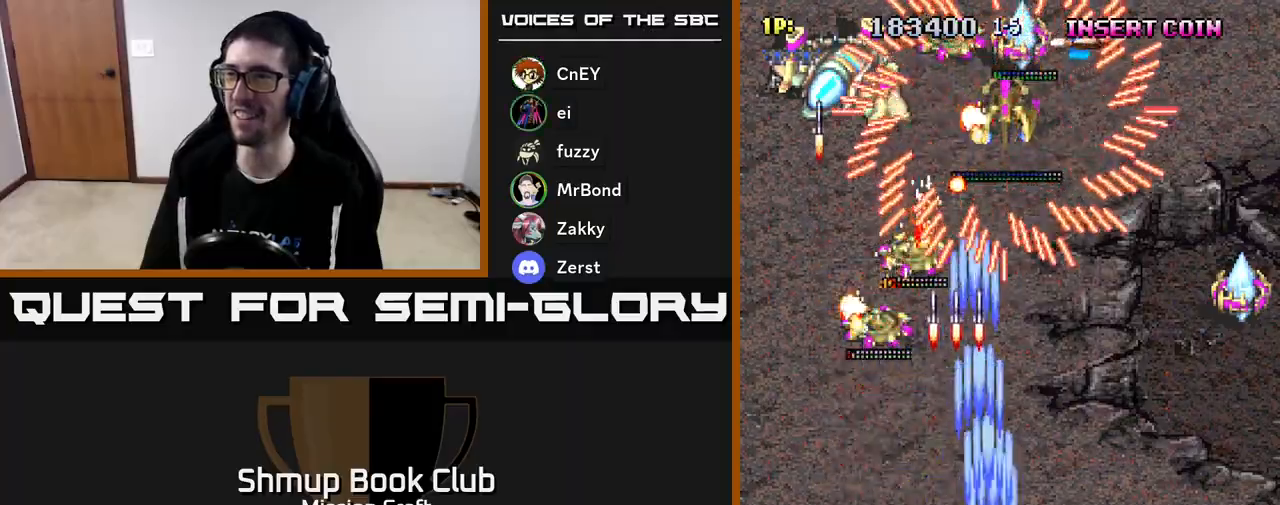
{"buttons": ["R2", "DPAD_DOWN", "DPAD_RIGHT"], "left_stick": "center", "events": [[17, "DPAD_LEFT", "down"], [100, "DPAD_UP", "up"], [167, "DPAD_DOWN", "down"], [167, "DPAD_LEFT", "up"], [217, "DPAD_RIGHT", "down"]]}
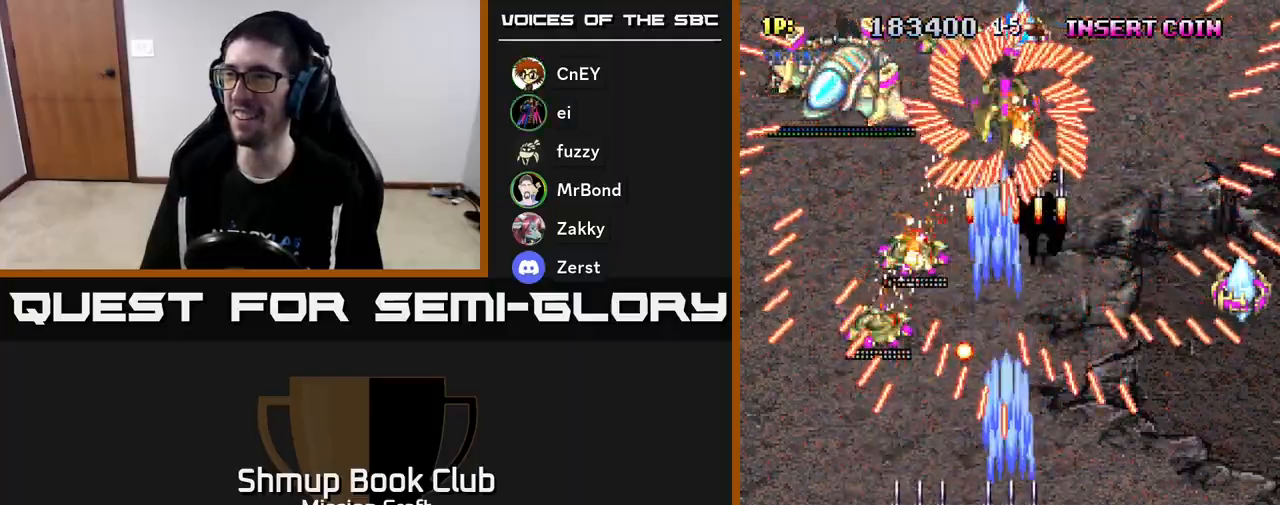
{"buttons": ["R2", "DPAD_LEFT"], "left_stick": "center", "events": [[117, "DPAD_RIGHT", "up"], [133, "DPAD_DOWN", "up"], [483, "DPAD_LEFT", "down"]]}
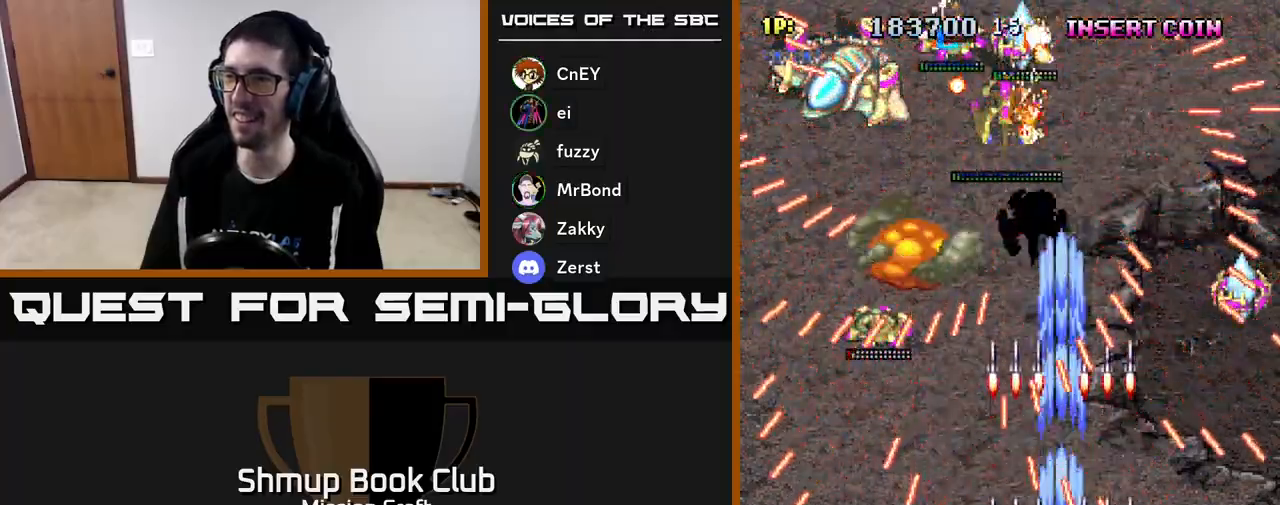
{"buttons": ["R2", "DPAD_UP", "DPAD_LEFT"], "left_stick": "center", "events": [[50, "B", "down"], [100, "DPAD_LEFT", "up"], [133, "B", "up"], [433, "DPAD_LEFT", "down"], [483, "DPAD_UP", "down"]]}
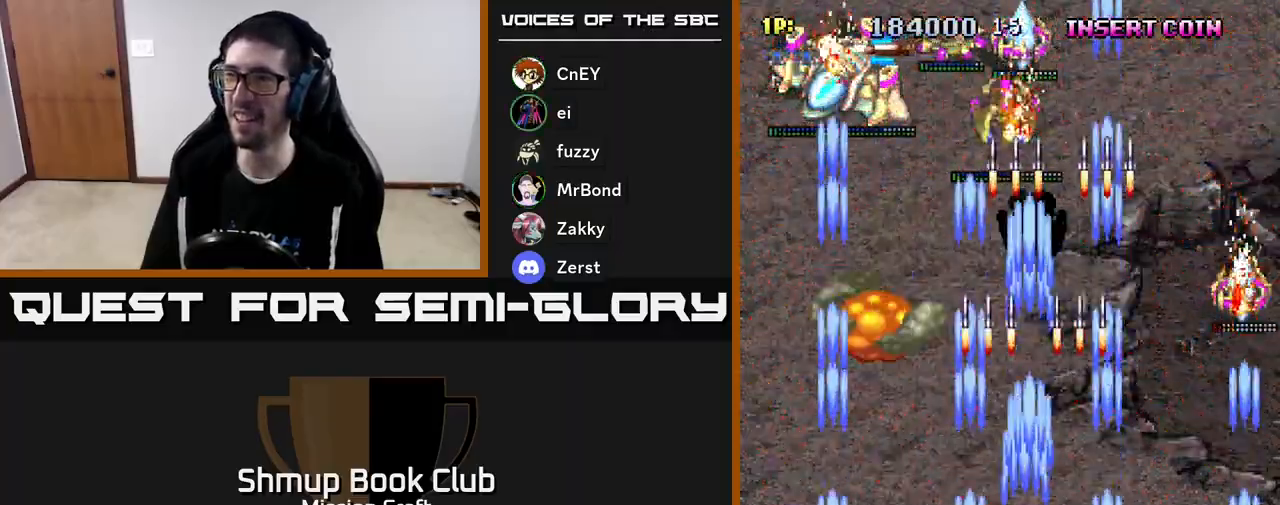
{"buttons": ["R2", "DPAD_UP"], "left_stick": "center", "events": [[50, "DPAD_LEFT", "up"]]}
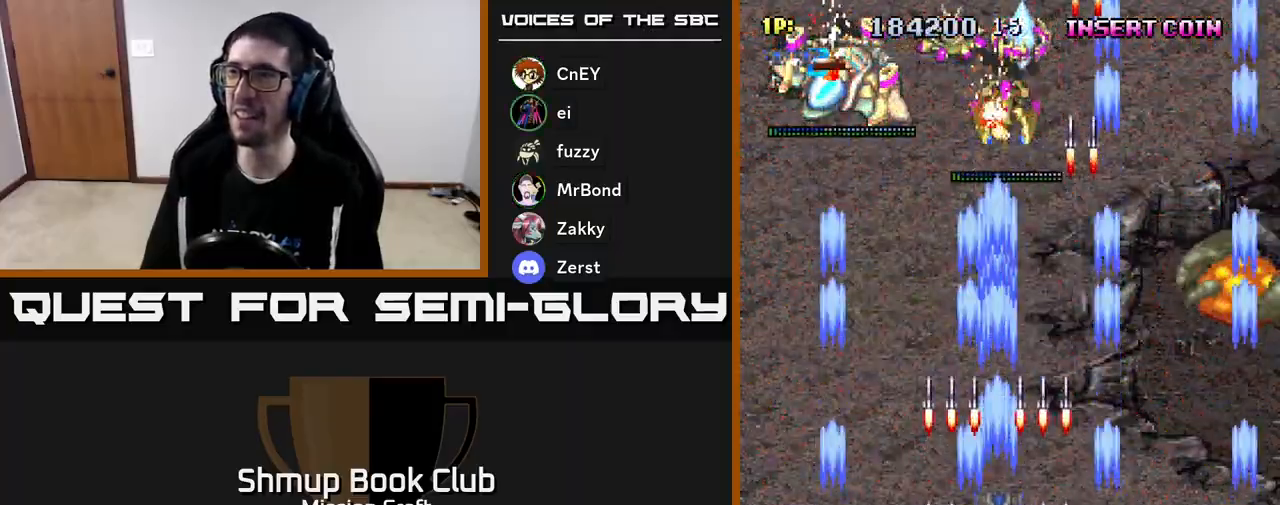
{"buttons": ["R2", "DPAD_LEFT"], "left_stick": "center", "events": [[33, "DPAD_LEFT", "down"], [333, "DPAD_UP", "up"]]}
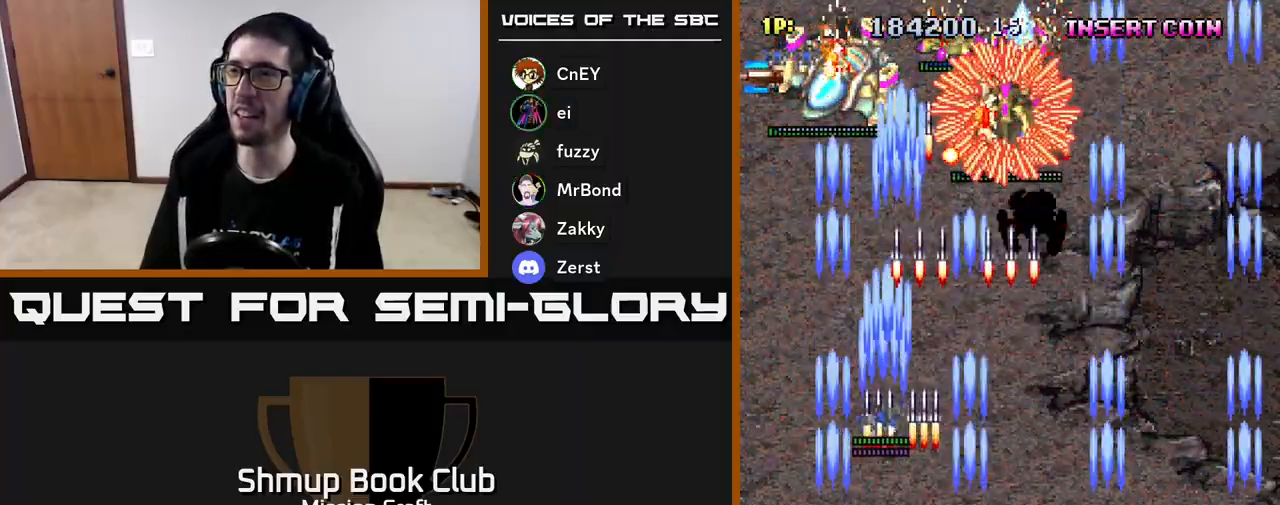
{"buttons": ["R2", "DPAD_DOWN", "DPAD_RIGHT"], "left_stick": "center", "events": [[50, "DPAD_DOWN", "down"], [50, "DPAD_LEFT", "up"], [117, "DPAD_RIGHT", "down"]]}
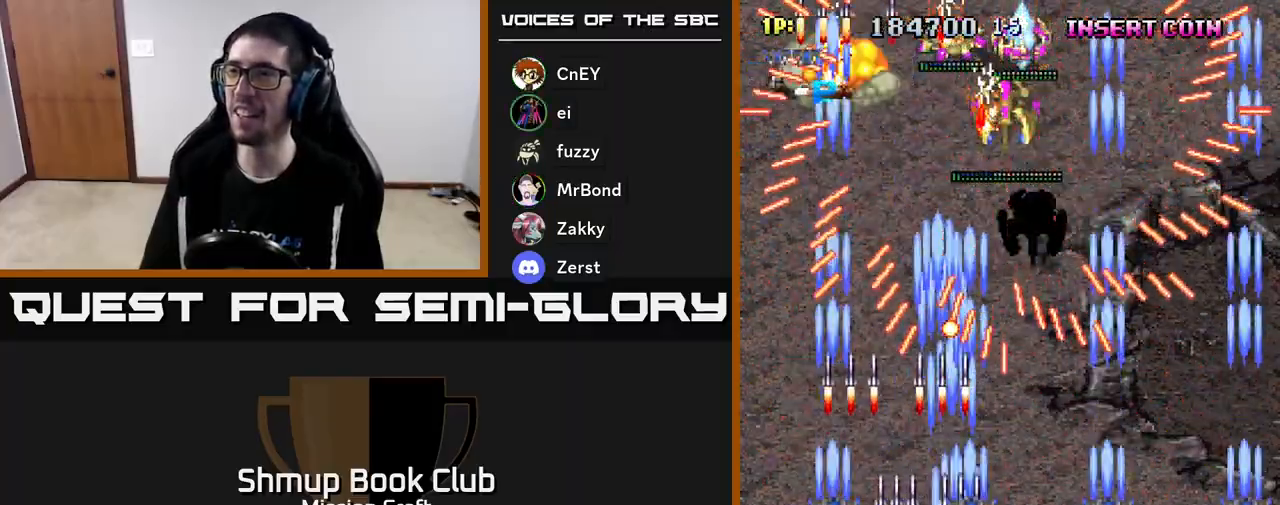
{"buttons": ["R2"], "left_stick": "center", "events": [[450, "DPAD_DOWN", "up"], [467, "DPAD_RIGHT", "up"]]}
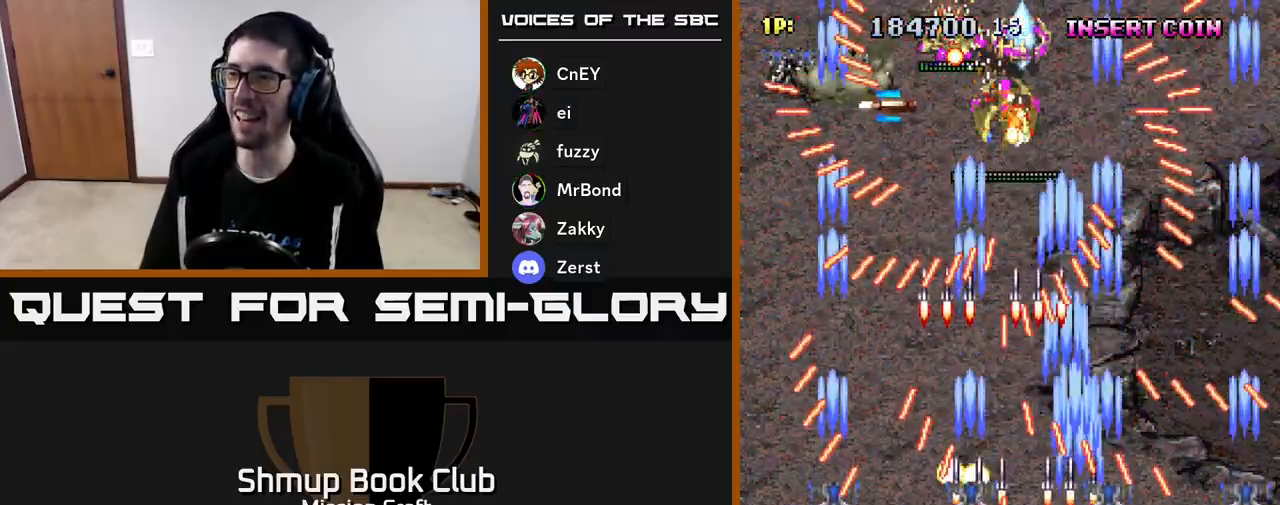
{"buttons": ["R2", "DPAD_LEFT"], "left_stick": "center", "events": [[383, "DPAD_LEFT", "down"]]}
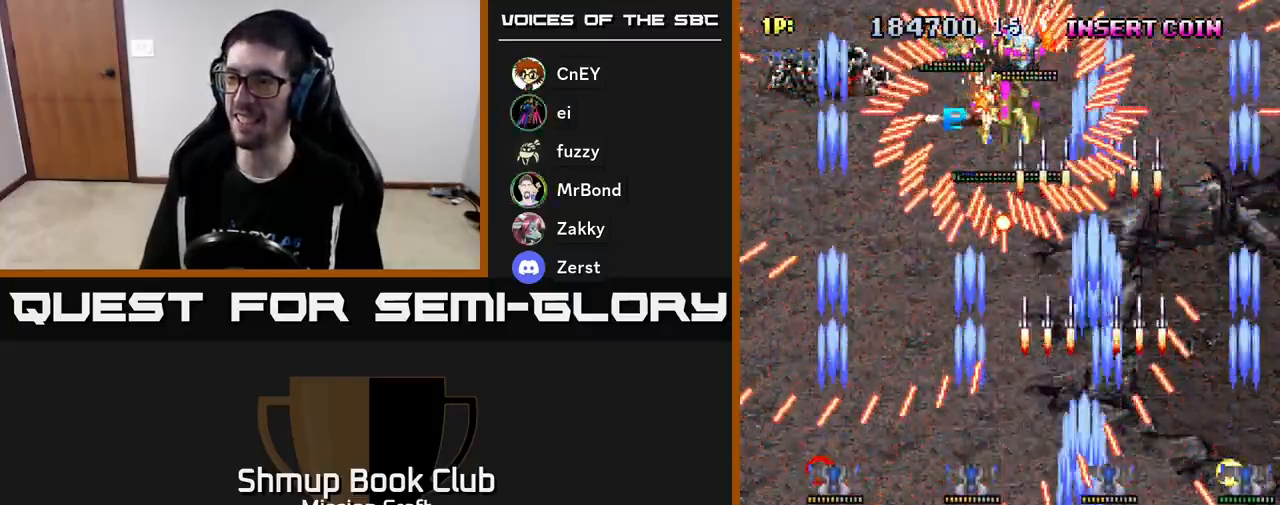
{"buttons": ["R2"], "left_stick": "center", "events": [[117, "DPAD_DOWN", "down"], [333, "DPAD_LEFT", "up"], [350, "DPAD_RIGHT", "down"], [367, "DPAD_DOWN", "up"], [433, "DPAD_RIGHT", "up"], [433, "DPAD_UP", "down"], [467, "DPAD_UP", "up"]]}
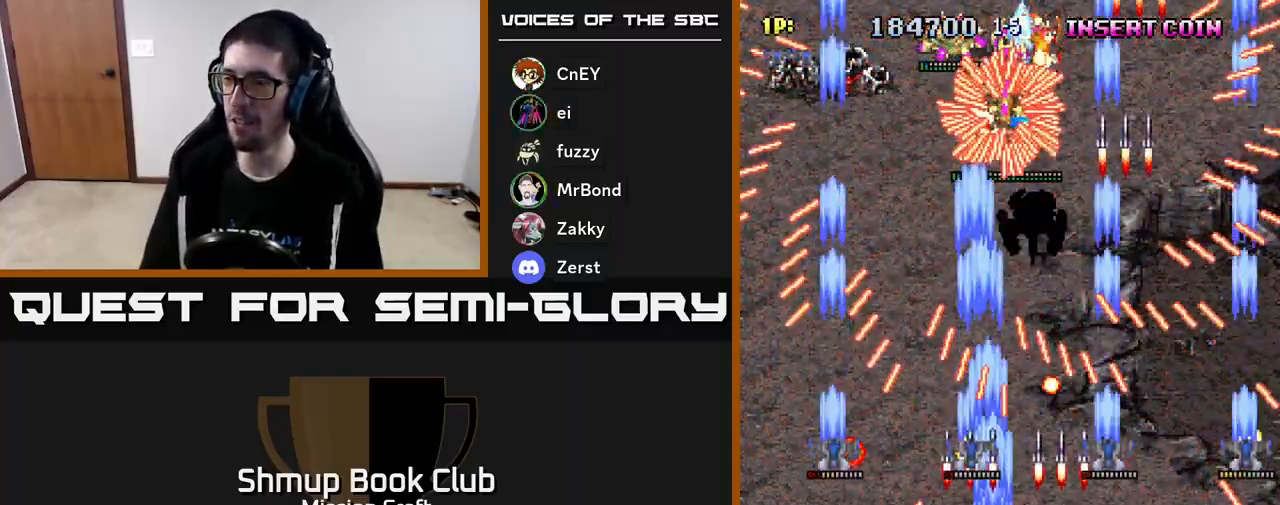
{"buttons": ["R2", "DPAD_LEFT"], "left_stick": "center", "events": [[50, "DPAD_RIGHT", "down"], [233, "DPAD_RIGHT", "up"], [450, "DPAD_LEFT", "down"]]}
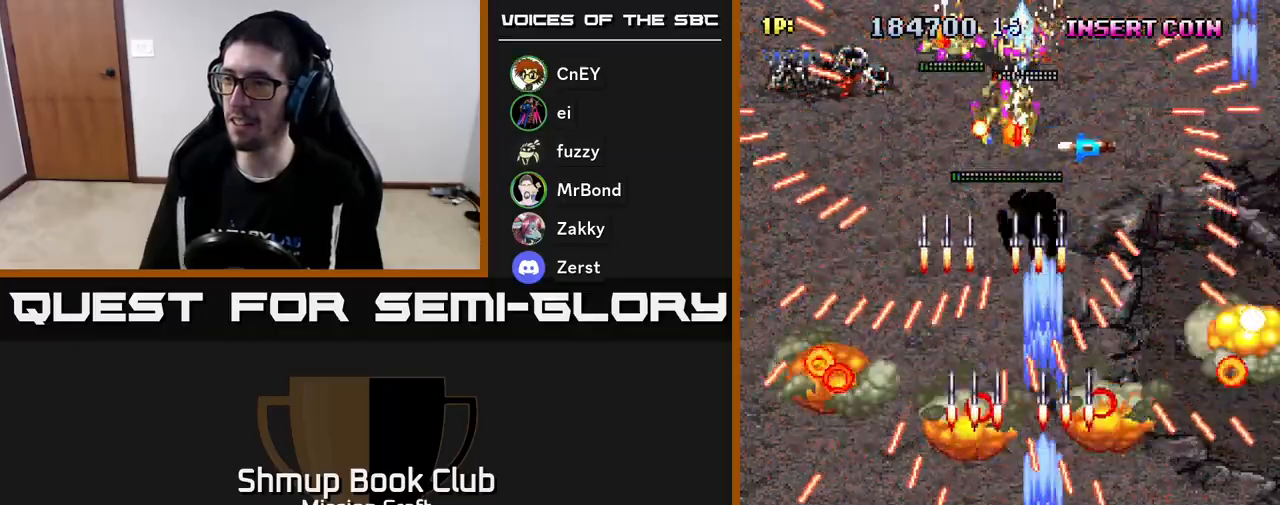
{"buttons": ["R2", "DPAD_LEFT"], "left_stick": "center", "events": [[33, "DPAD_DOWN", "down"], [67, "DPAD_LEFT", "up"], [100, "DPAD_RIGHT", "down"], [133, "DPAD_DOWN", "up"], [217, "DPAD_RIGHT", "up"], [300, "DPAD_LEFT", "down"]]}
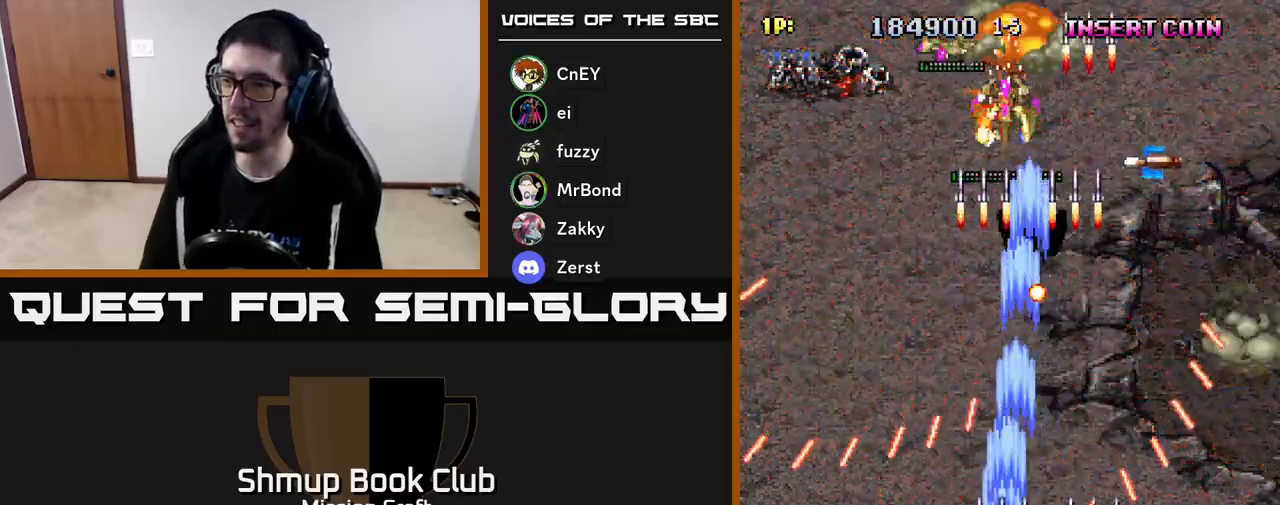
{"buttons": ["R2", "DPAD_DOWN", "DPAD_RIGHT"], "left_stick": "center", "events": [[133, "DPAD_UP", "down"], [150, "DPAD_LEFT", "up"], [250, "DPAD_RIGHT", "down"], [300, "DPAD_UP", "up"], [450, "DPAD_DOWN", "down"]]}
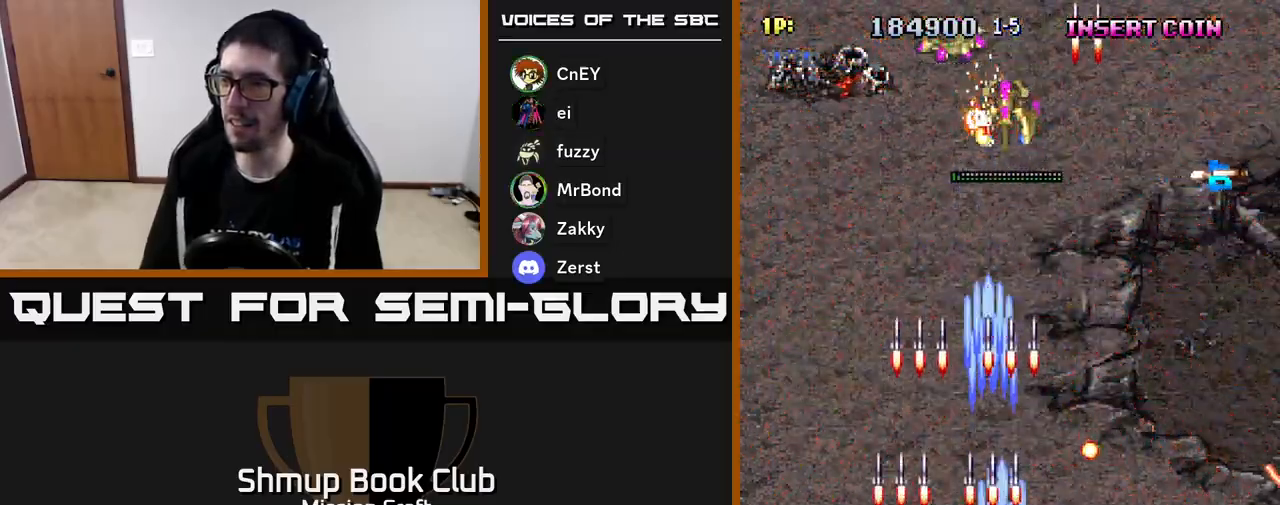
{"buttons": ["R2", "DPAD_UP", "DPAD_LEFT"], "left_stick": "center", "events": [[50, "DPAD_DOWN", "up"], [83, "DPAD_RIGHT", "up"], [100, "DPAD_UP", "down"], [417, "DPAD_LEFT", "down"]]}
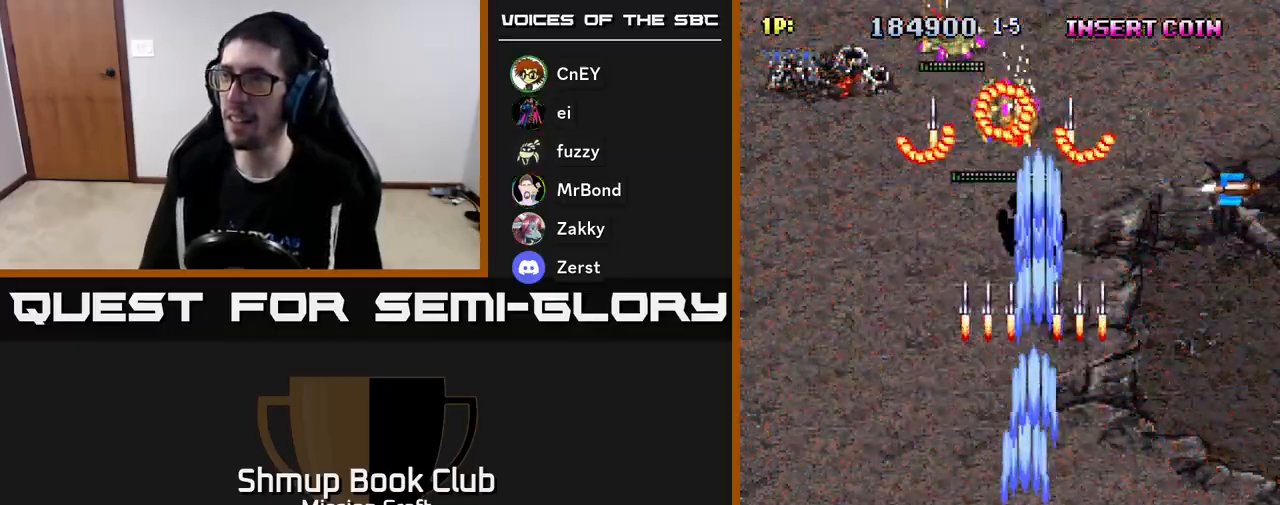
{"buttons": ["R2", "DPAD_DOWN"], "left_stick": "center", "events": [[17, "DPAD_LEFT", "up"], [167, "DPAD_UP", "up"], [267, "DPAD_DOWN", "down"]]}
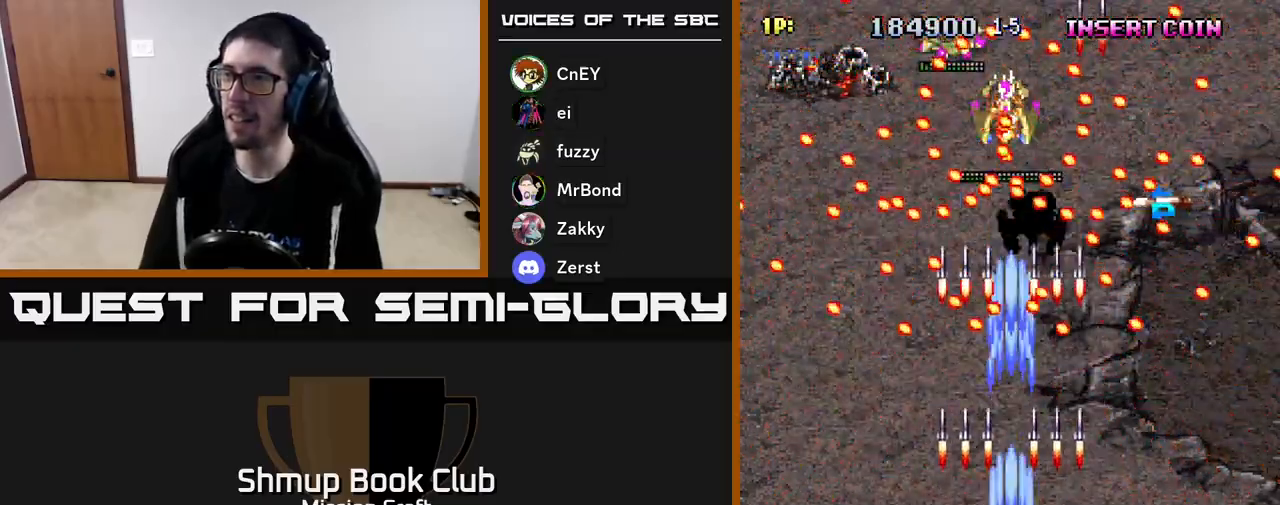
{"buttons": ["R2", "DPAD_DOWN"], "left_stick": "center", "events": [[150, "DPAD_DOWN", "up"], [217, "DPAD_UP", "down"], [283, "B", "down"], [317, "DPAD_LEFT", "down"], [333, "DPAD_UP", "up"], [350, "B", "up"], [350, "DPAD_LEFT", "up"], [467, "DPAD_DOWN", "down"]]}
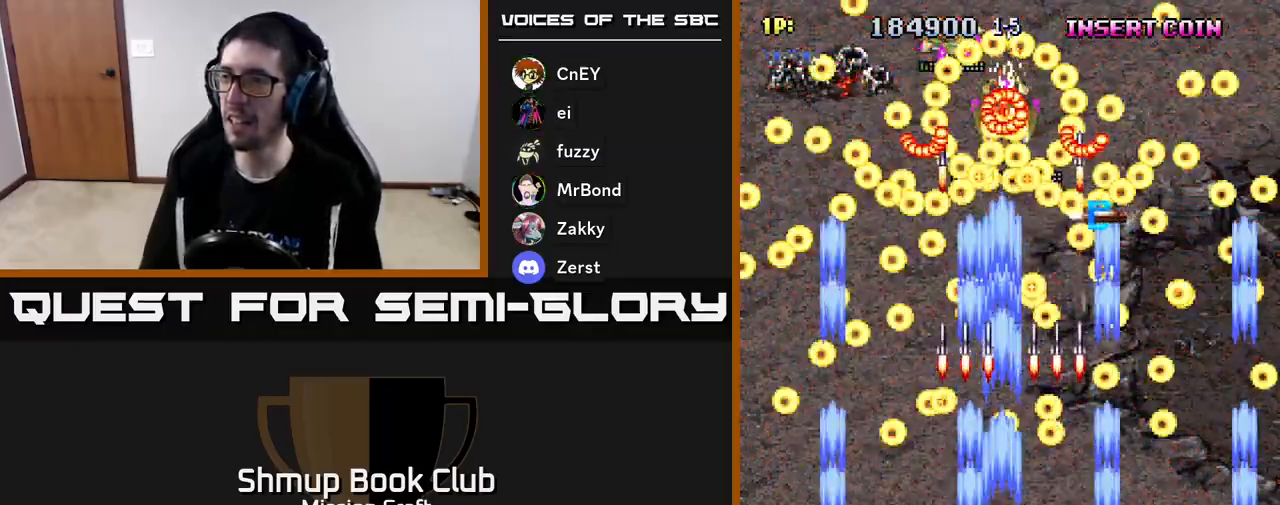
{"buttons": ["R2"], "left_stick": "center", "events": [[183, "DPAD_DOWN", "up"], [233, "DPAD_LEFT", "down"], [250, "DPAD_UP", "down"], [350, "DPAD_LEFT", "up"], [450, "DPAD_UP", "up"]]}
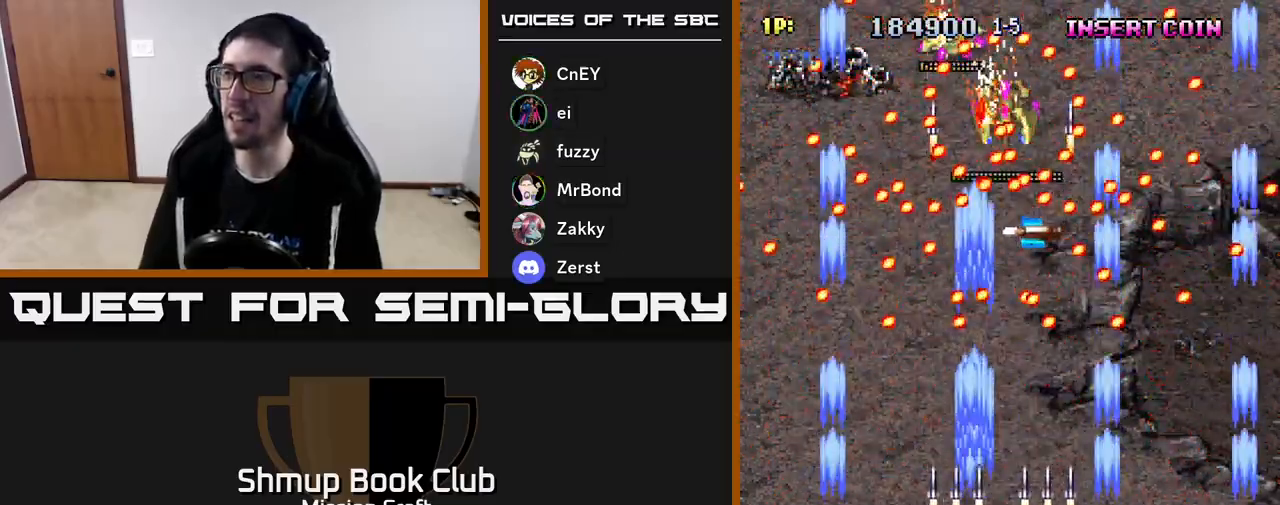
{"buttons": ["R2", "DPAD_DOWN"], "left_stick": "center", "events": [[250, "DPAD_DOWN", "down"], [283, "DPAD_RIGHT", "down"], [367, "DPAD_RIGHT", "up"]]}
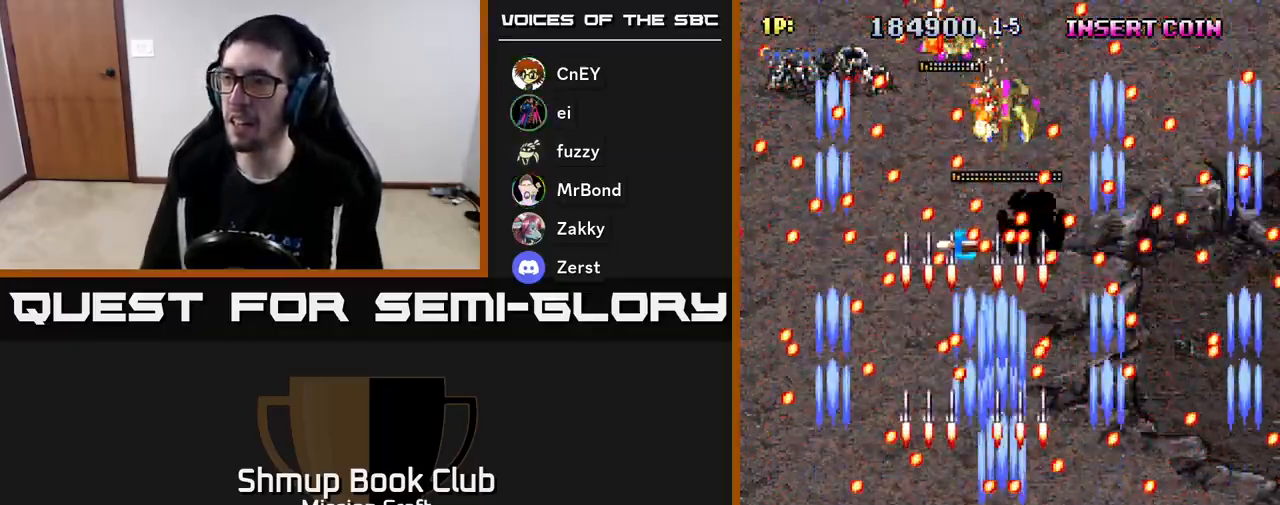
{"buttons": ["R2", "DPAD_LEFT"], "left_stick": "center", "events": [[200, "DPAD_DOWN", "up"], [300, "DPAD_LEFT", "down"]]}
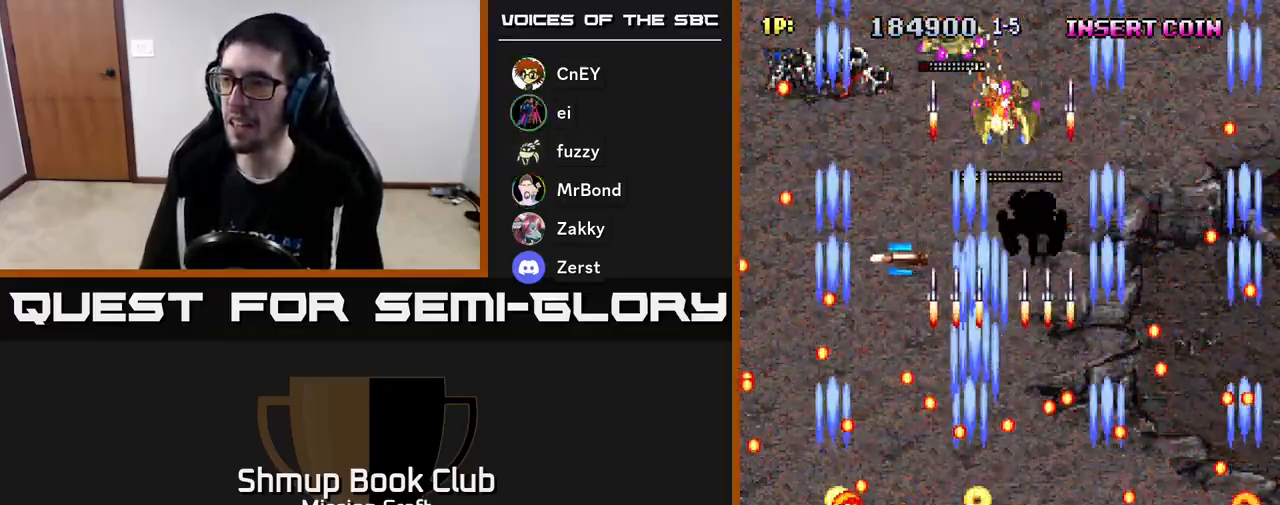
{"buttons": ["R2", "DPAD_LEFT"], "left_stick": "center", "events": [[33, "DPAD_LEFT", "up"], [283, "DPAD_LEFT", "down"]]}
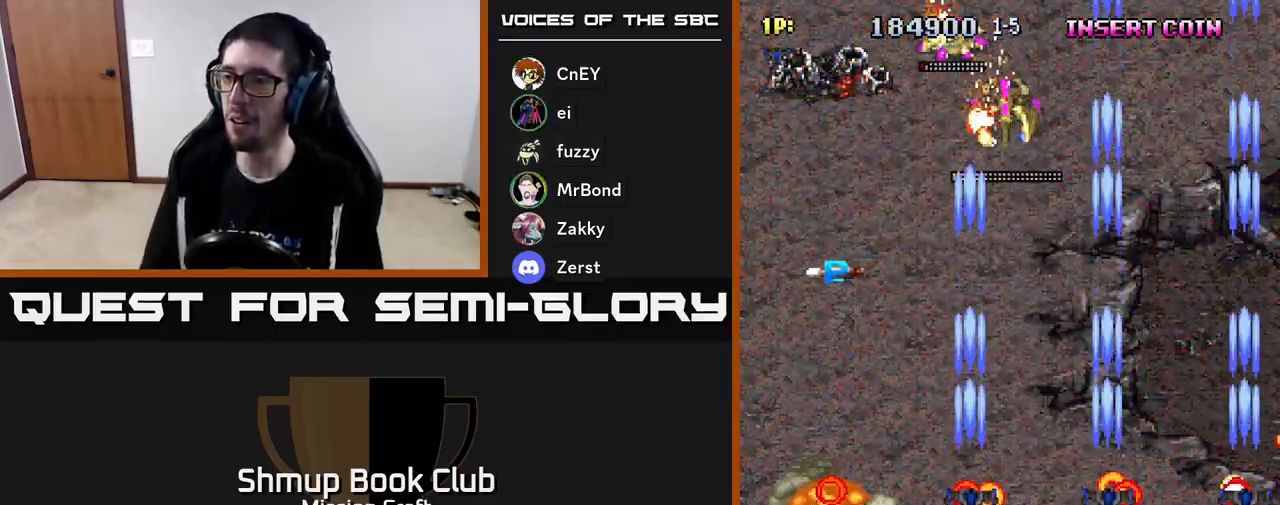
{"buttons": ["R2", "DPAD_UP", "DPAD_RIGHT"], "left_stick": "center", "events": [[100, "DPAD_LEFT", "up"], [100, "DPAD_UP", "down"], [500, "DPAD_RIGHT", "down"]]}
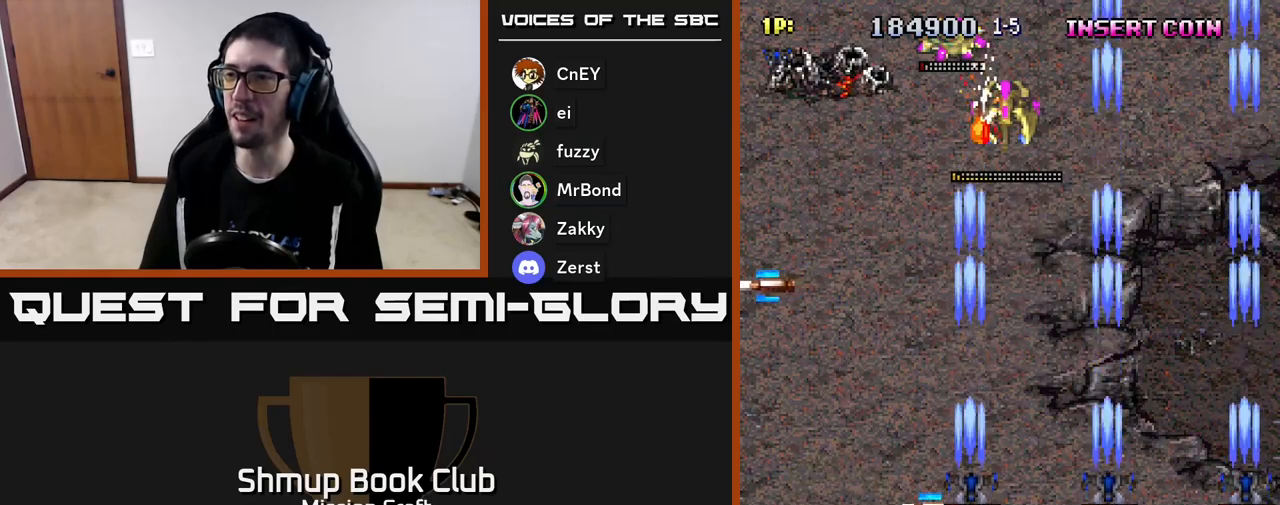
{"buttons": ["R2", "DPAD_UP"], "left_stick": "center", "events": [[150, "DPAD_RIGHT", "up"]]}
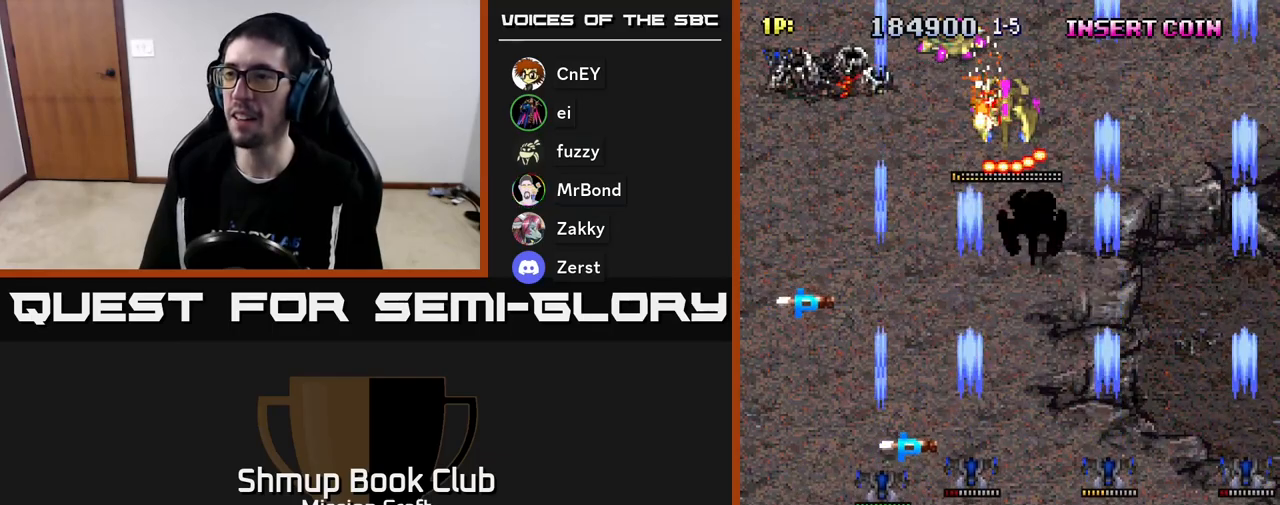
{"buttons": ["R2", "DPAD_UP"], "left_stick": "center", "events": []}
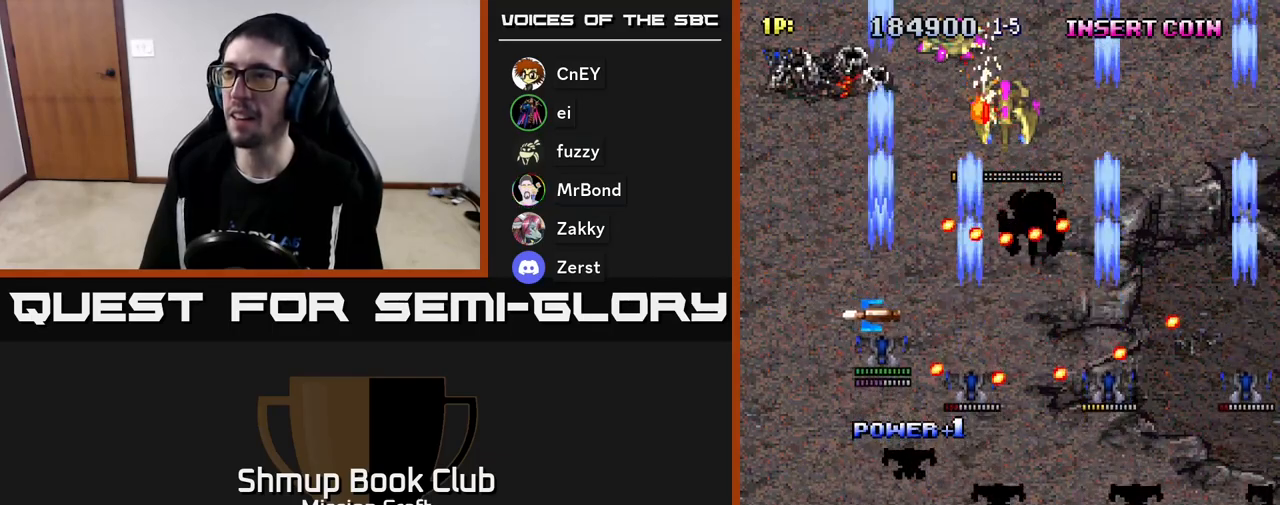
{"buttons": ["R2"], "left_stick": "center", "events": [[50, "DPAD_RIGHT", "down"], [450, "DPAD_UP", "up"], [500, "DPAD_RIGHT", "up"]]}
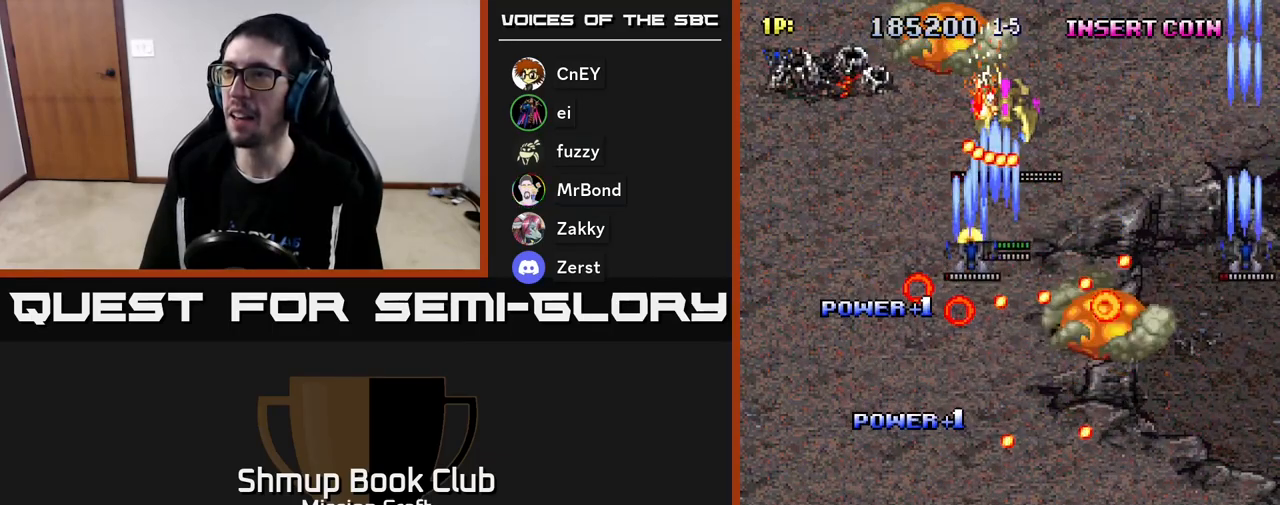
{"buttons": ["R2", "DPAD_DOWN"], "left_stick": "center", "events": [[17, "DPAD_DOWN", "down"]]}
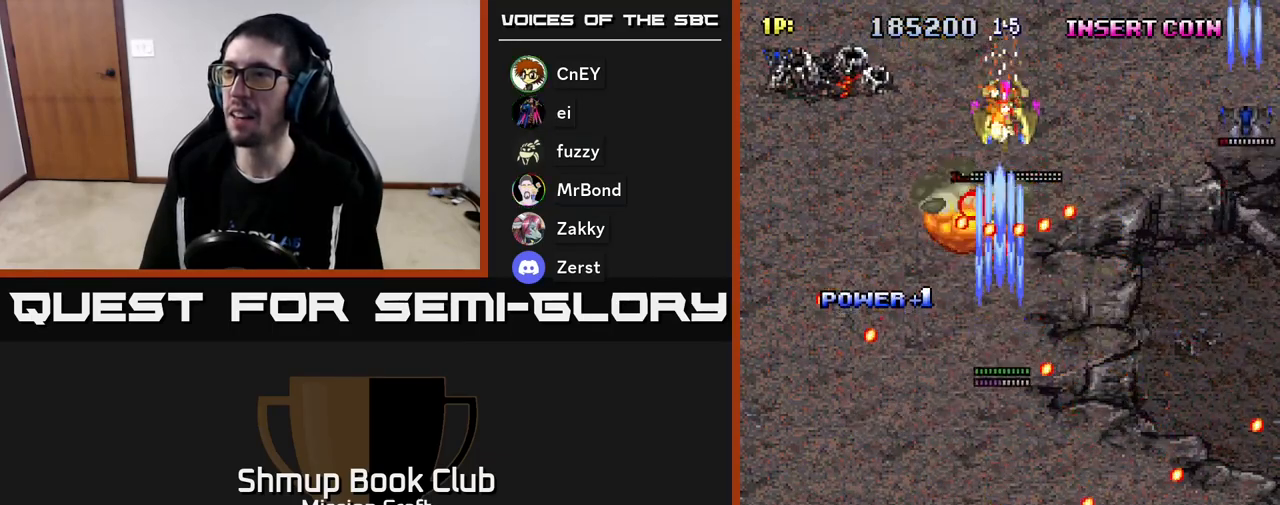
{"buttons": ["R2", "DPAD_DOWN"], "left_stick": "center", "events": []}
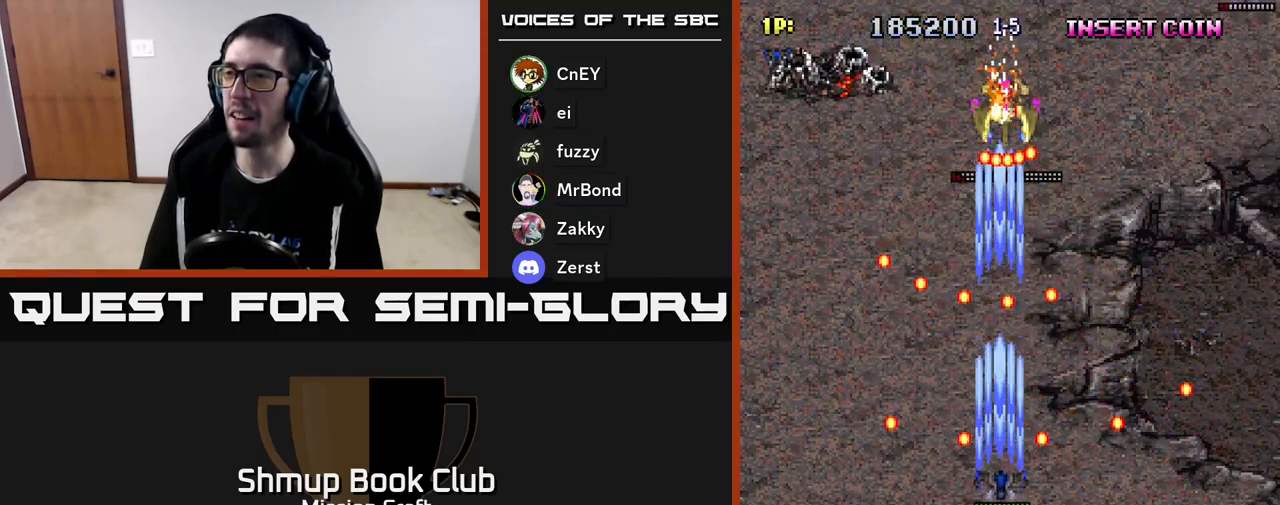
{"buttons": ["R2", "DPAD_DOWN"], "left_stick": "center", "events": []}